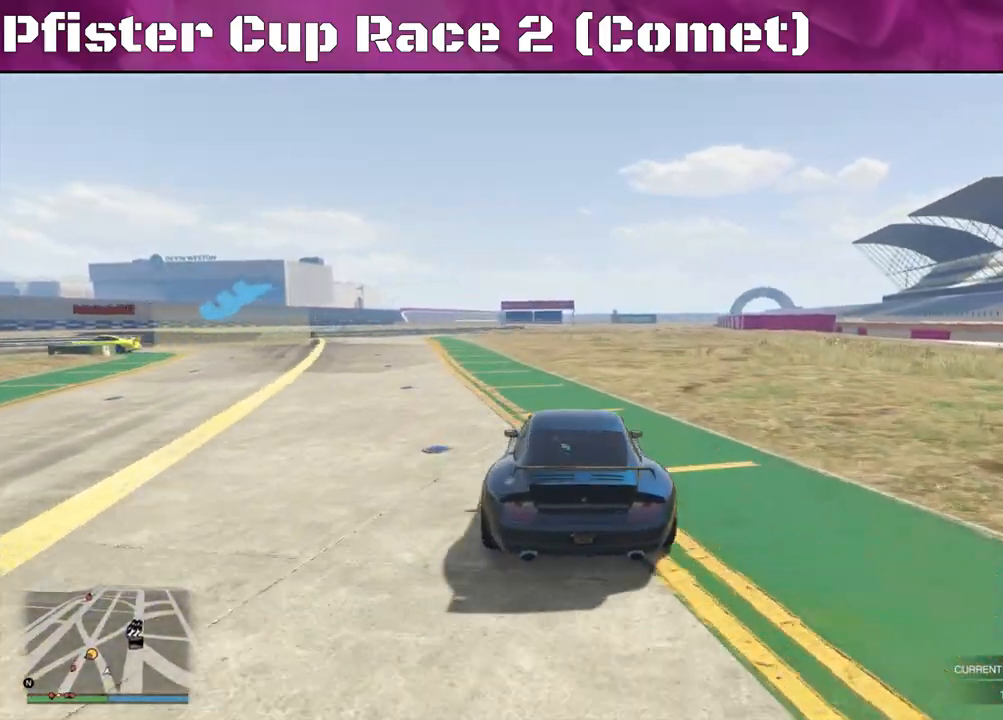
Gameplay with a controller (PlayStation layout); each line is a JSON object with the inputs held at the frame after it. "events" lists button and stick changes between this image and that frame as [ms after this image, input, new state], when the widget could be followed in between.
{"buttons": ["R2"], "left_stick": "center", "right_stick": "center", "events": [[467, "left_stick", "center"]]}
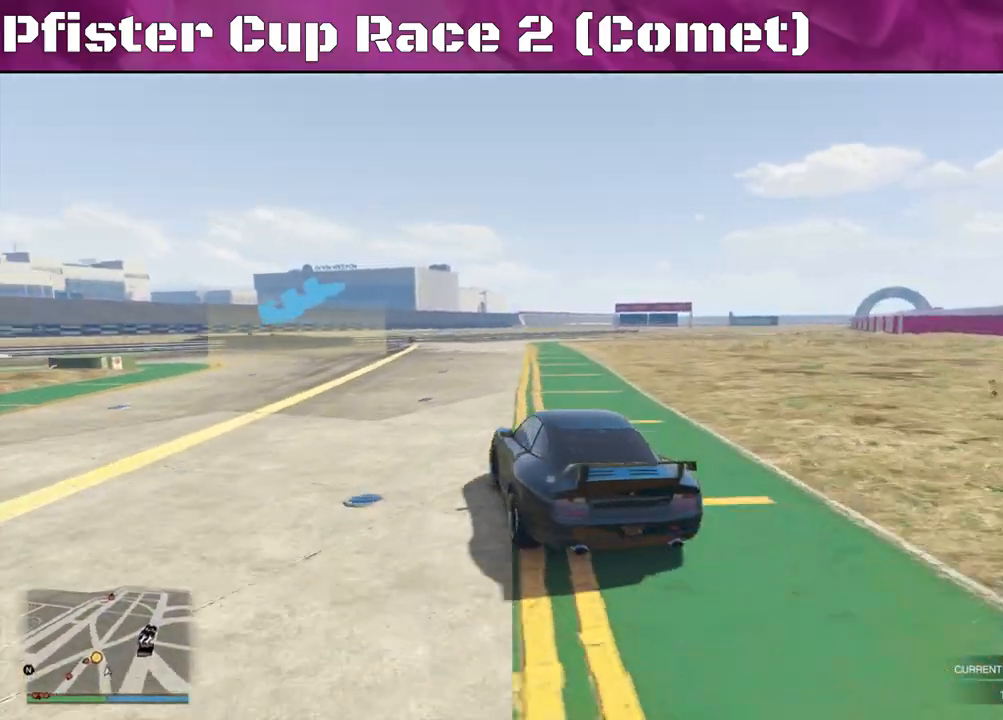
{"buttons": [], "left_stick": "left", "right_stick": "down-left", "events": [[100, "left_stick", "left"], [267, "L2", "down"], [267, "right_stick", "left"], [333, "R2", "up"], [367, "right_stick", "down-left"], [500, "L2", "up"]]}
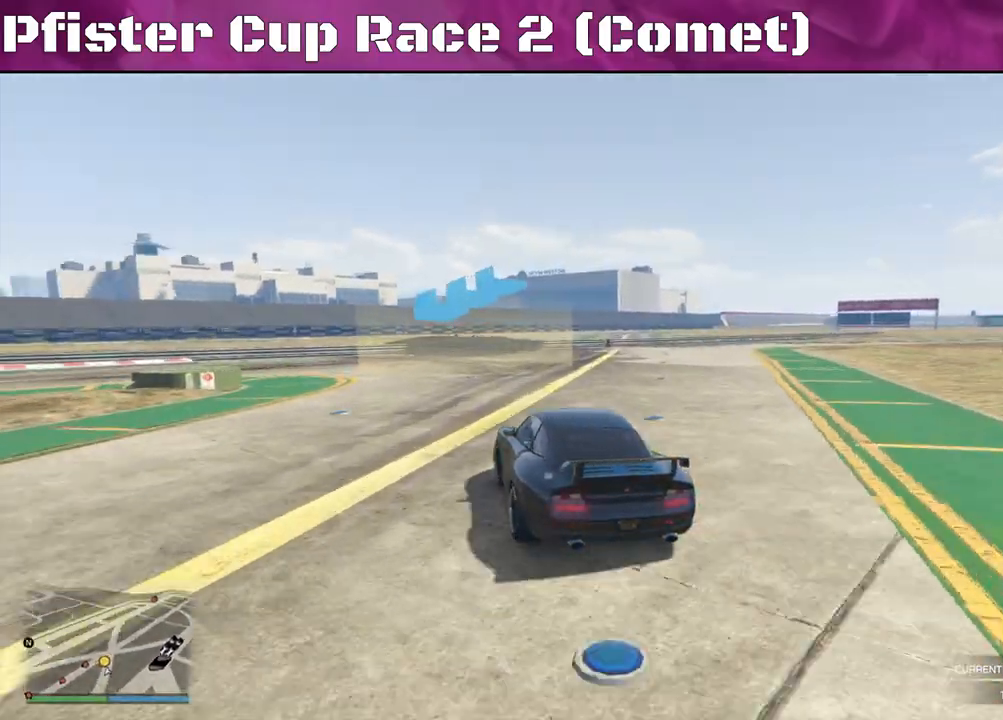
{"buttons": [], "left_stick": "left", "right_stick": "down-left", "events": []}
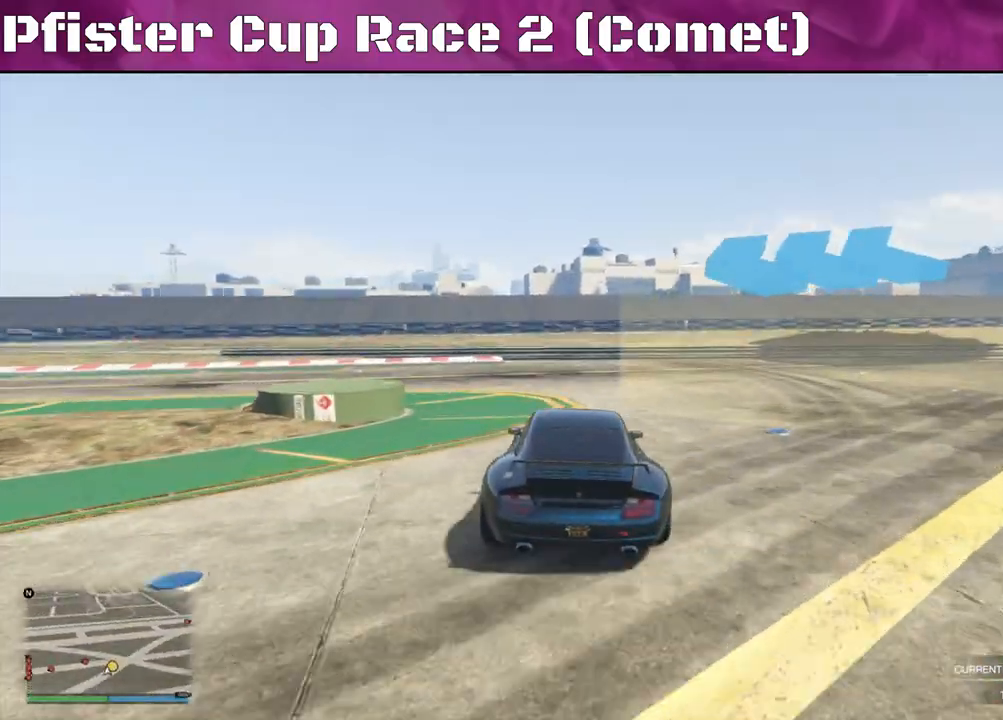
{"buttons": [], "left_stick": "left", "right_stick": "down-left", "events": []}
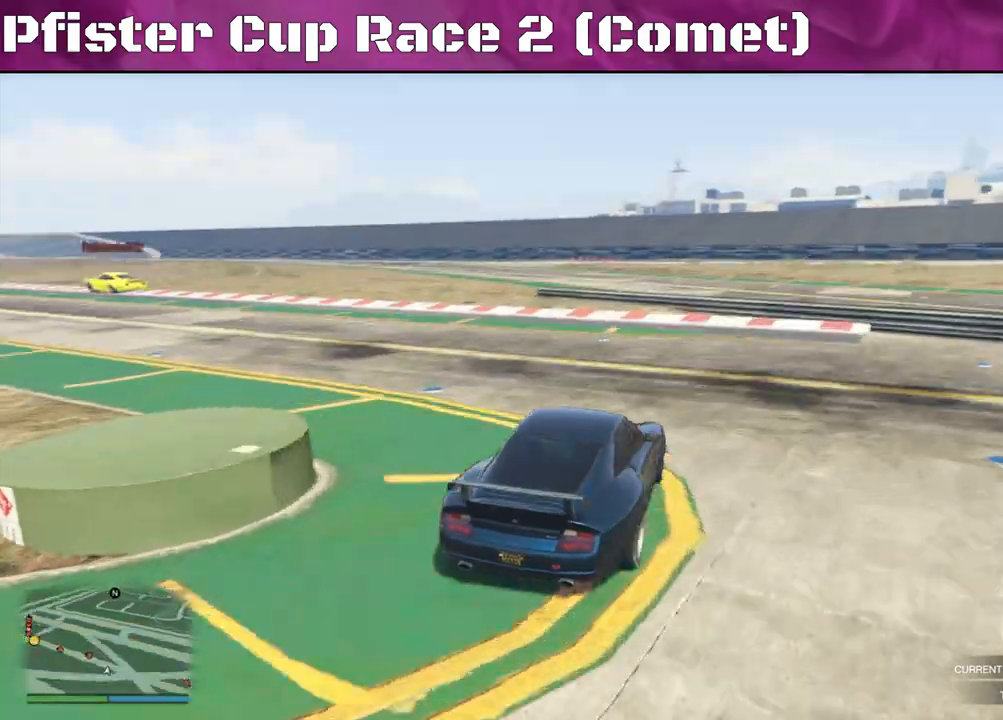
{"buttons": ["R2"], "left_stick": "center", "right_stick": "down-left", "events": [[33, "R2", "down"], [200, "left_stick", "center"], [300, "left_stick", "left"], [500, "left_stick", "center"]]}
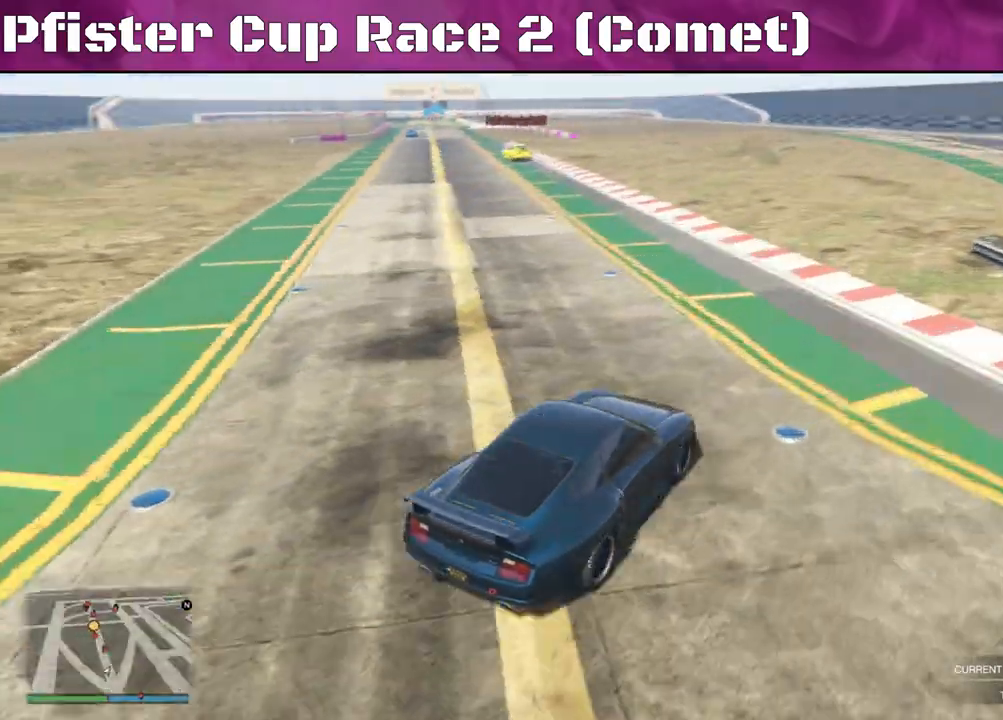
{"buttons": ["R2"], "left_stick": "left", "right_stick": "down-left", "events": [[267, "left_stick", "up-left"], [433, "left_stick", "left"]]}
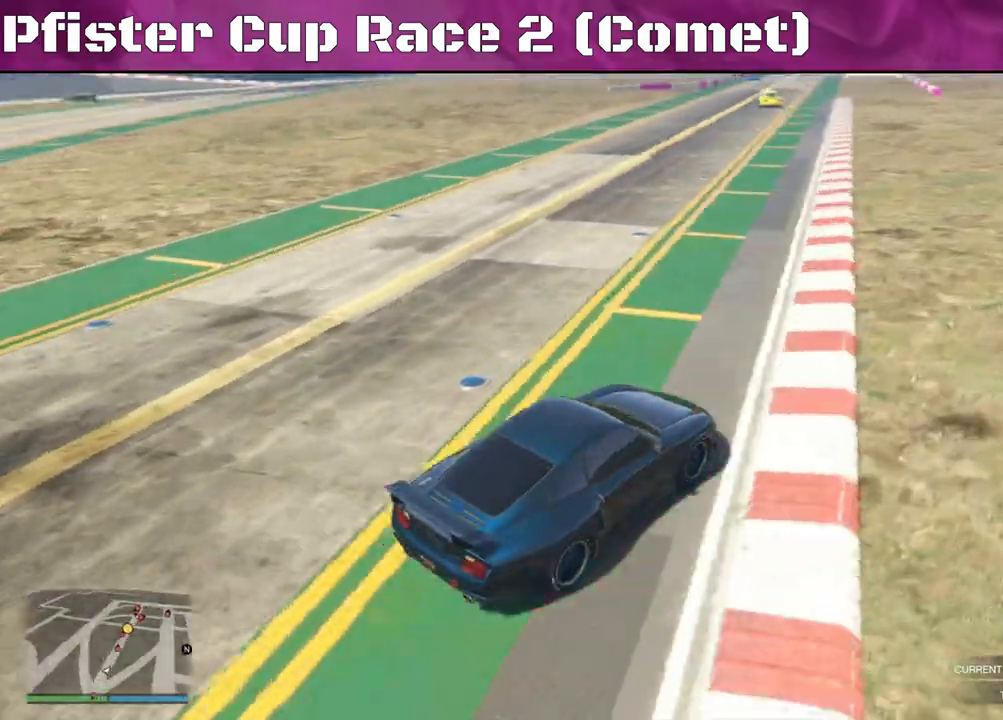
{"buttons": ["R2"], "left_stick": "center", "right_stick": "down-left", "events": [[33, "left_stick", "center"], [100, "left_stick", "left"], [300, "left_stick", "center"]]}
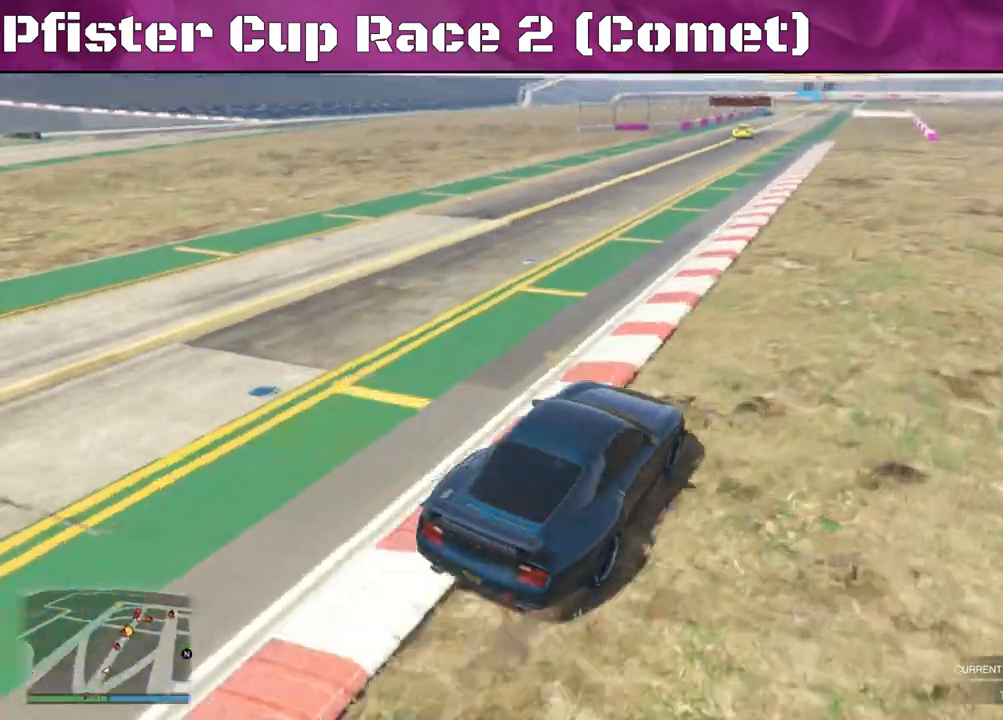
{"buttons": ["R2"], "left_stick": "center", "right_stick": "center", "events": [[67, "right_stick", "center"]]}
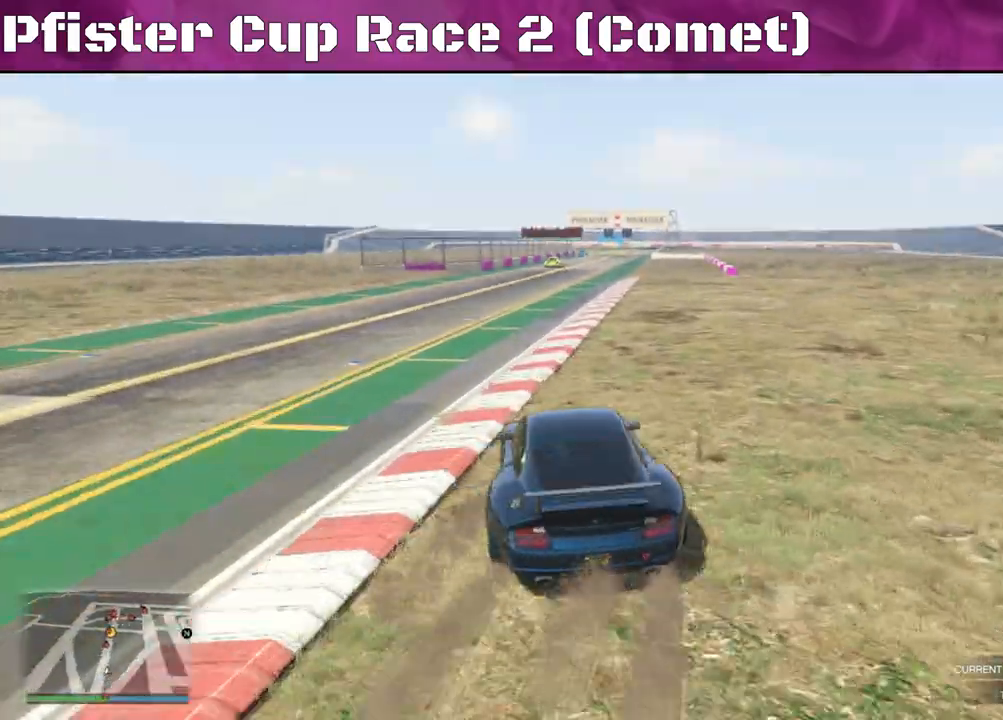
{"buttons": ["R2"], "left_stick": "center", "right_stick": "center", "events": []}
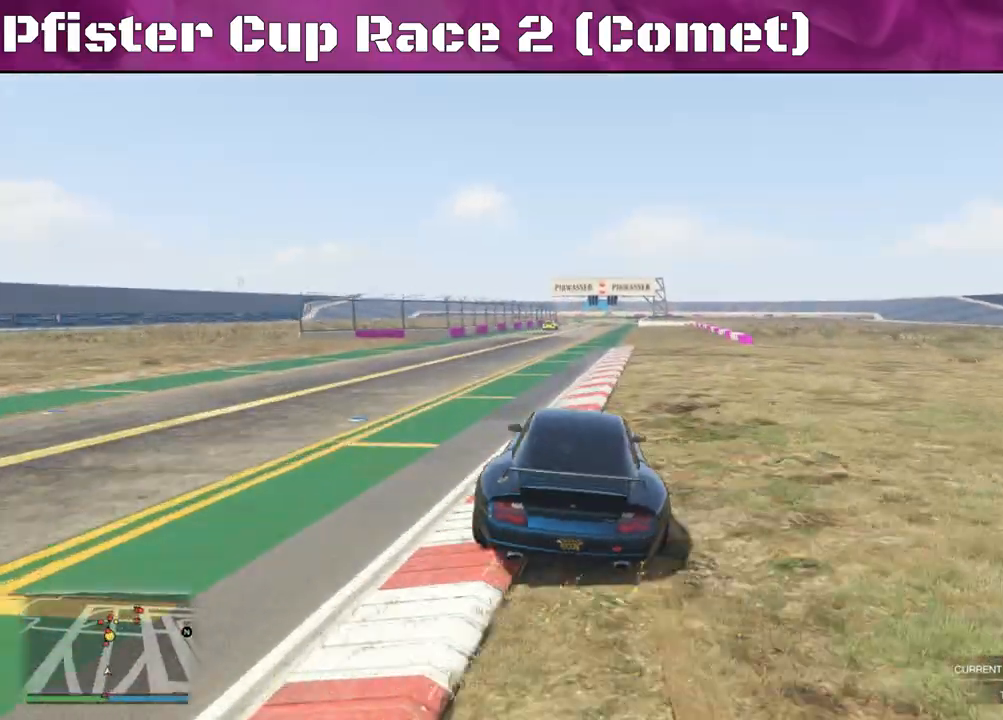
{"buttons": ["R2"], "left_stick": "center", "right_stick": "center", "events": []}
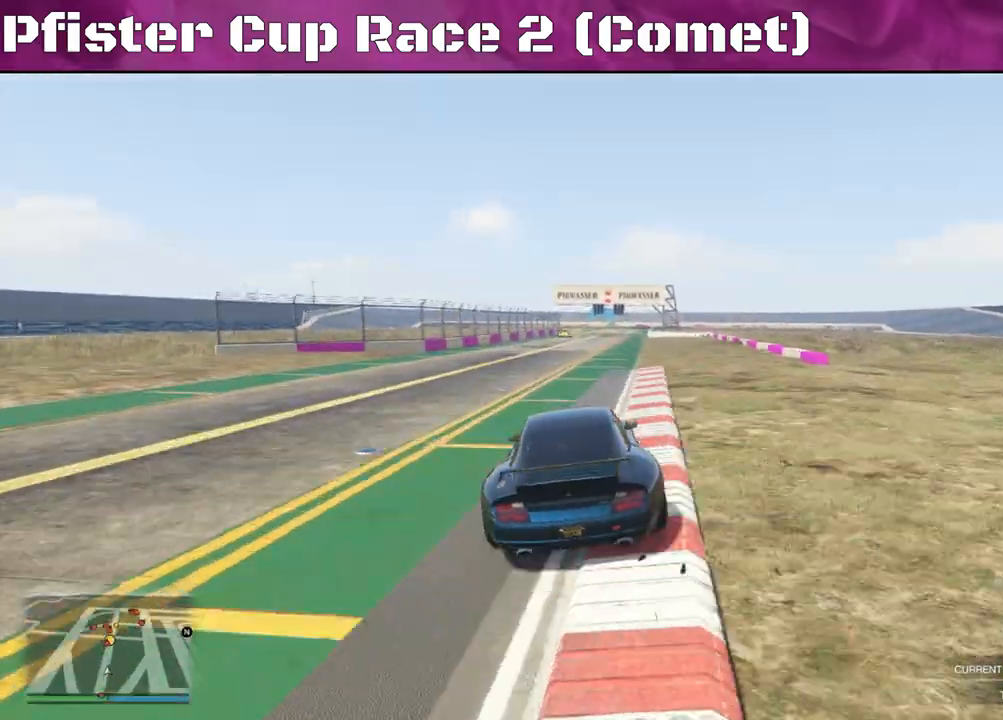
{"buttons": ["R2"], "left_stick": "center", "right_stick": "center", "events": [[233, "left_stick", "up-left"], [367, "left_stick", "center"]]}
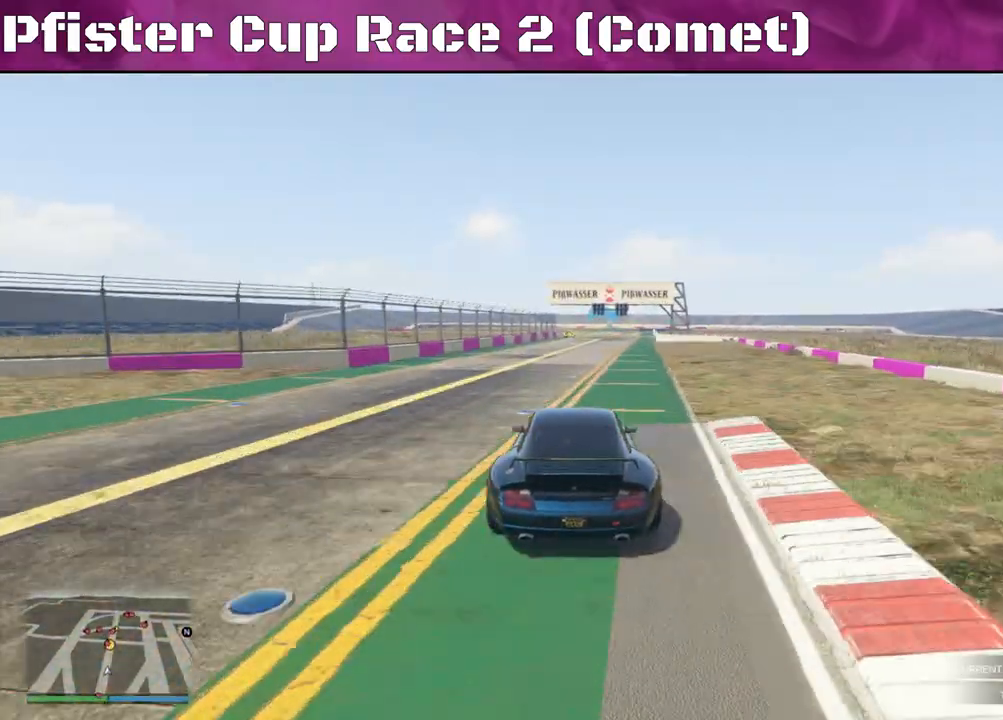
{"buttons": ["R2"], "left_stick": "center", "right_stick": "center", "events": [[100, "left_stick", "left"], [267, "left_stick", "center"]]}
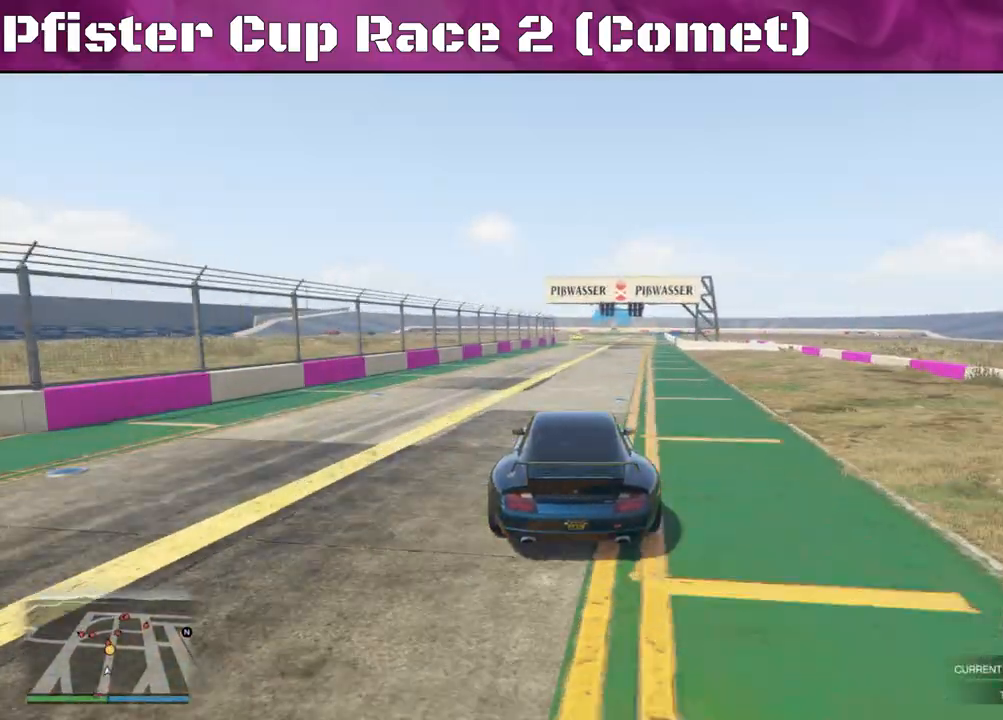
{"buttons": ["R2"], "left_stick": "right", "right_stick": "center", "events": [[200, "left_stick", "right"]]}
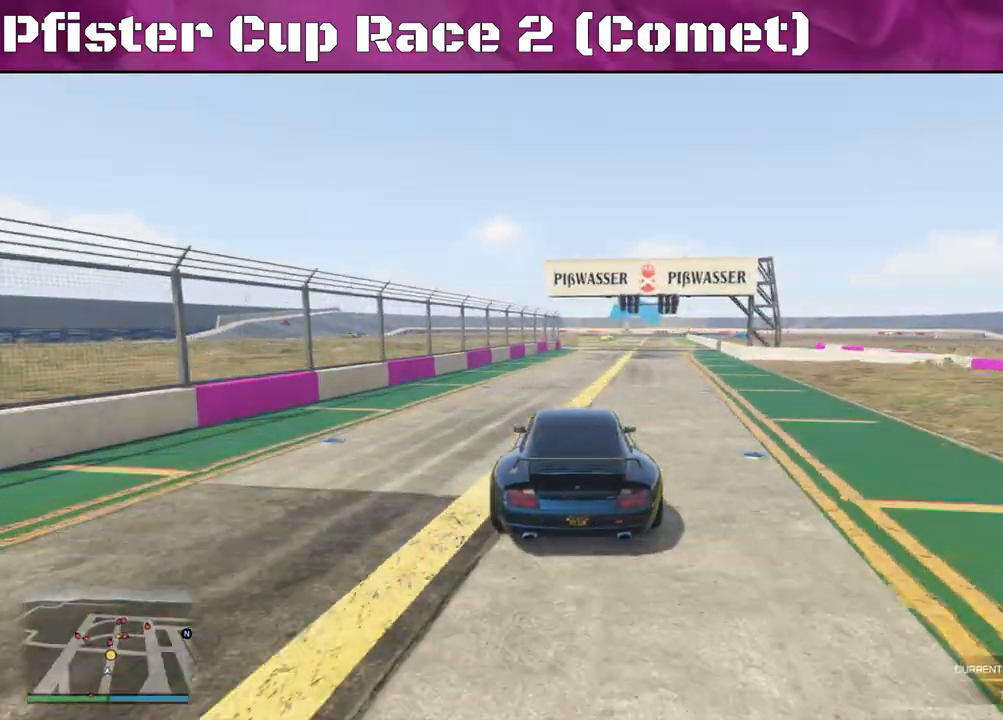
{"buttons": ["R2"], "left_stick": "right", "right_stick": "center", "events": [[133, "left_stick", "center"], [367, "left_stick", "right"]]}
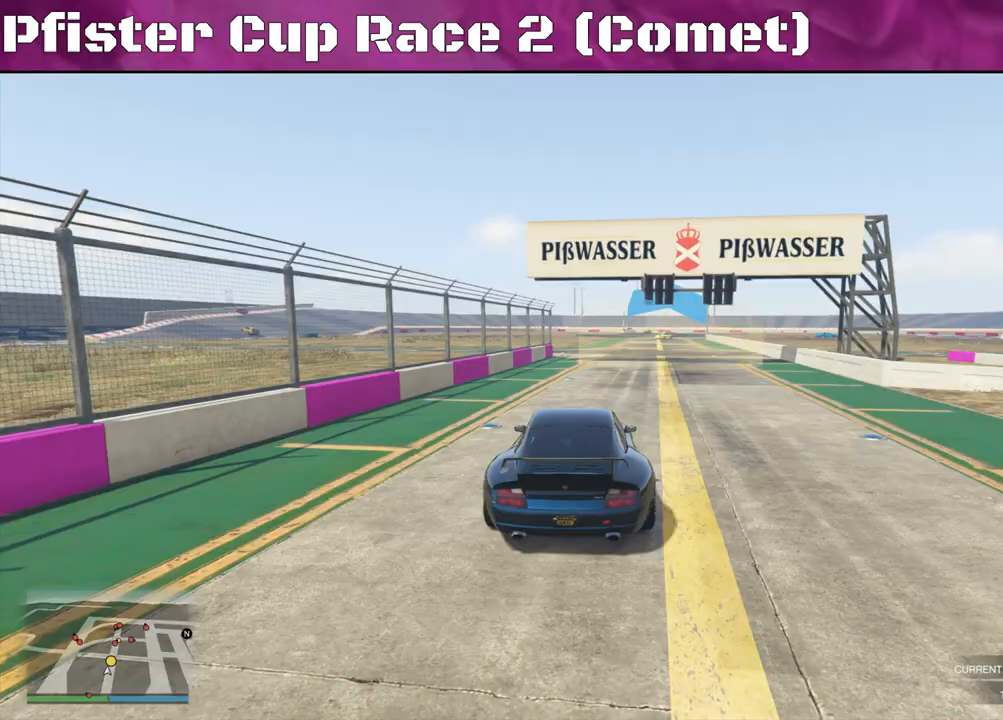
{"buttons": ["R2"], "left_stick": "center", "right_stick": "center", "events": [[33, "left_stick", "center"], [300, "left_stick", "up-left"], [400, "left_stick", "center"]]}
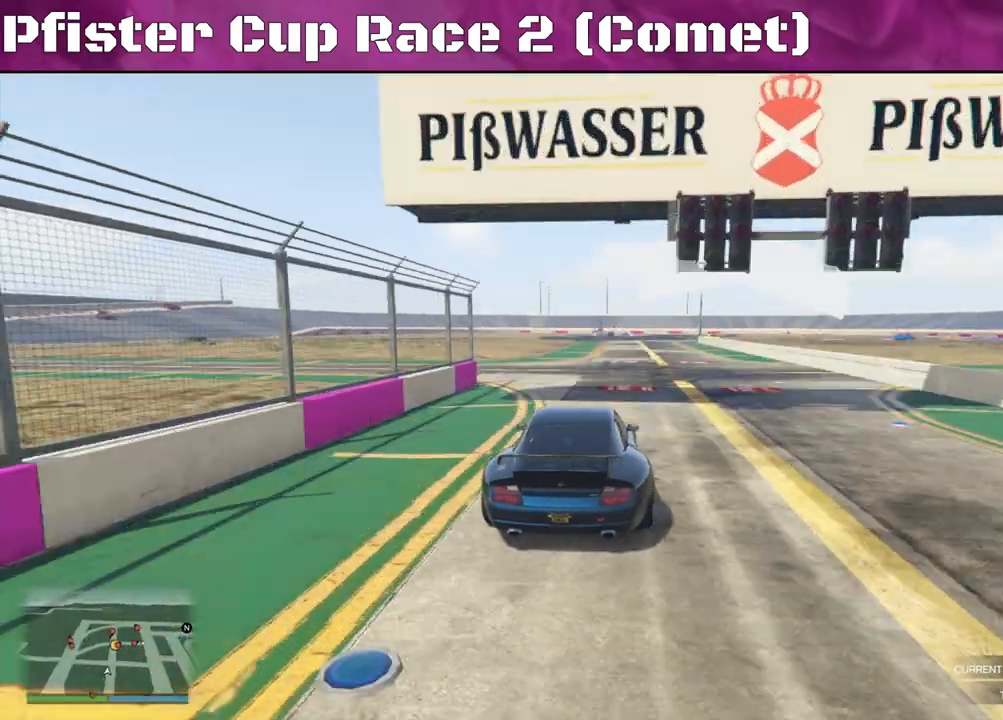
{"buttons": ["R2"], "left_stick": "center", "right_stick": "center", "events": [[67, "left_stick", "up-left"], [200, "left_stick", "center"], [333, "left_stick", "right"], [500, "left_stick", "center"]]}
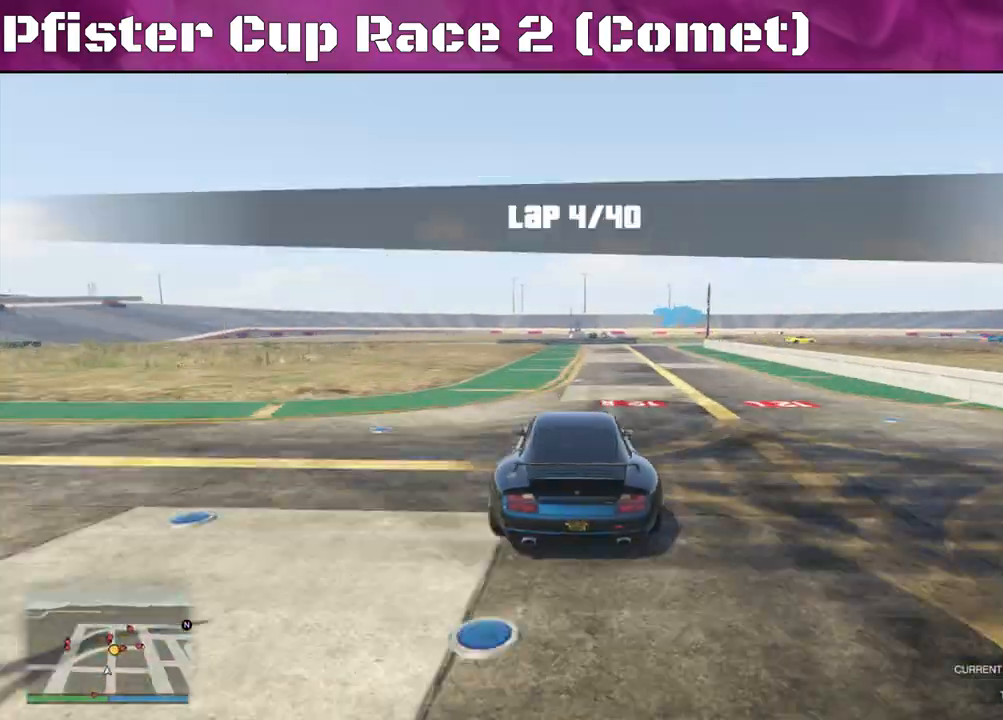
{"buttons": ["R2"], "left_stick": "down-right", "right_stick": "center", "events": [[200, "left_stick", "right"], [400, "left_stick", "center"], [467, "left_stick", "down-right"]]}
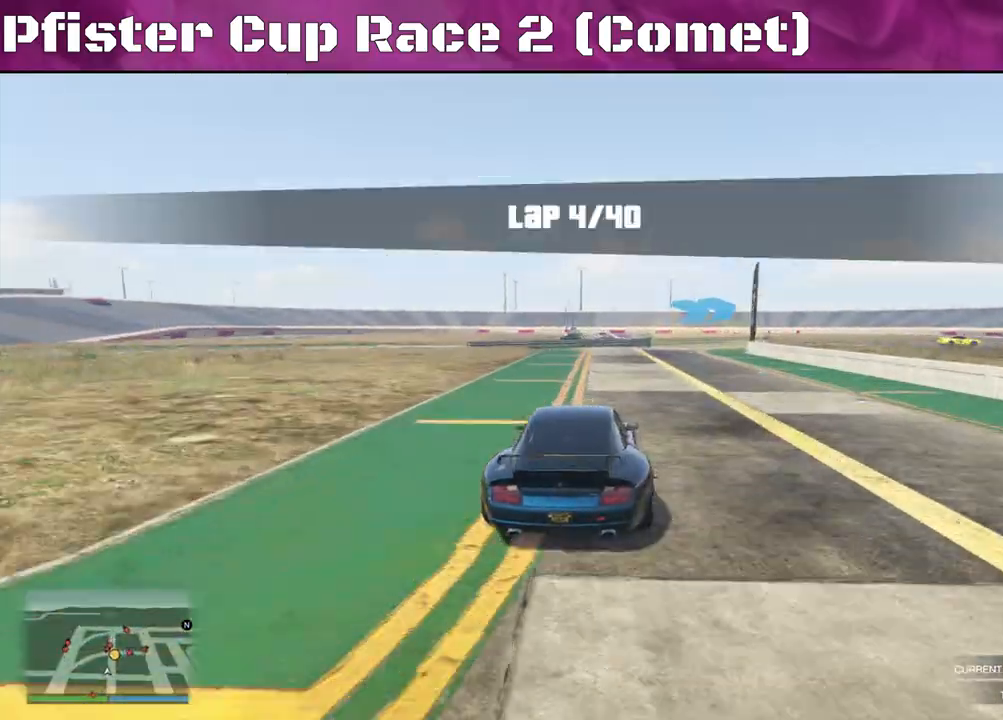
{"buttons": ["L2"], "left_stick": "right", "right_stick": "center", "events": [[33, "left_stick", "right"], [133, "L2", "down"], [233, "R2", "up"], [300, "left_stick", "center"], [333, "L2", "up"], [433, "left_stick", "right"], [467, "L2", "down"]]}
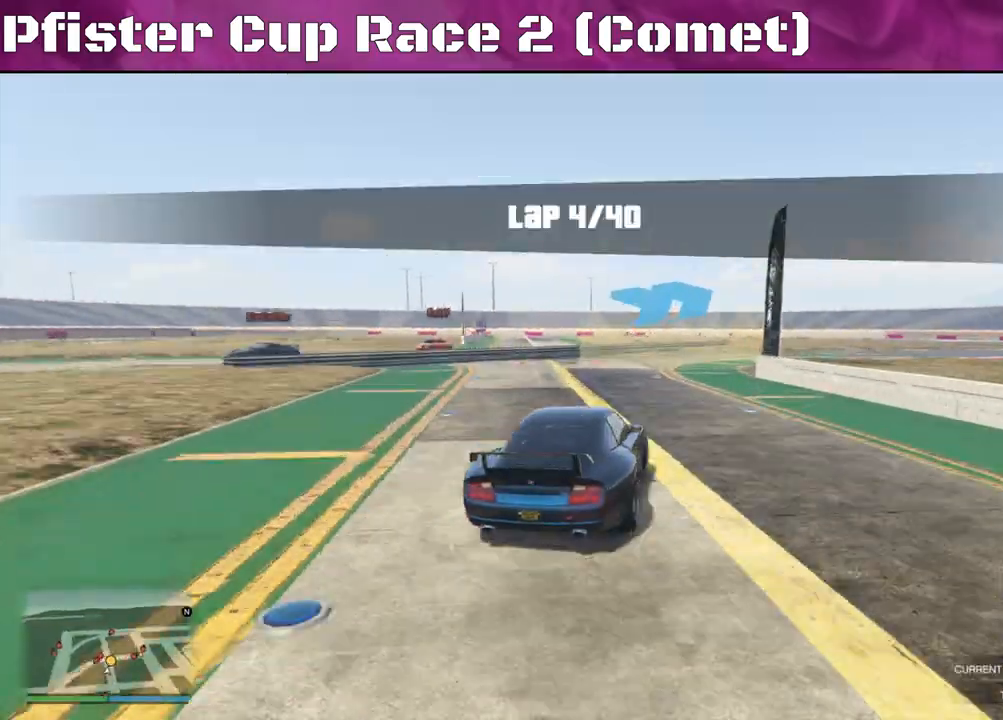
{"buttons": [], "left_stick": "right", "right_stick": "center", "events": [[67, "left_stick", "up"], [133, "left_stick", "center"], [200, "left_stick", "right"], [367, "L2", "up"]]}
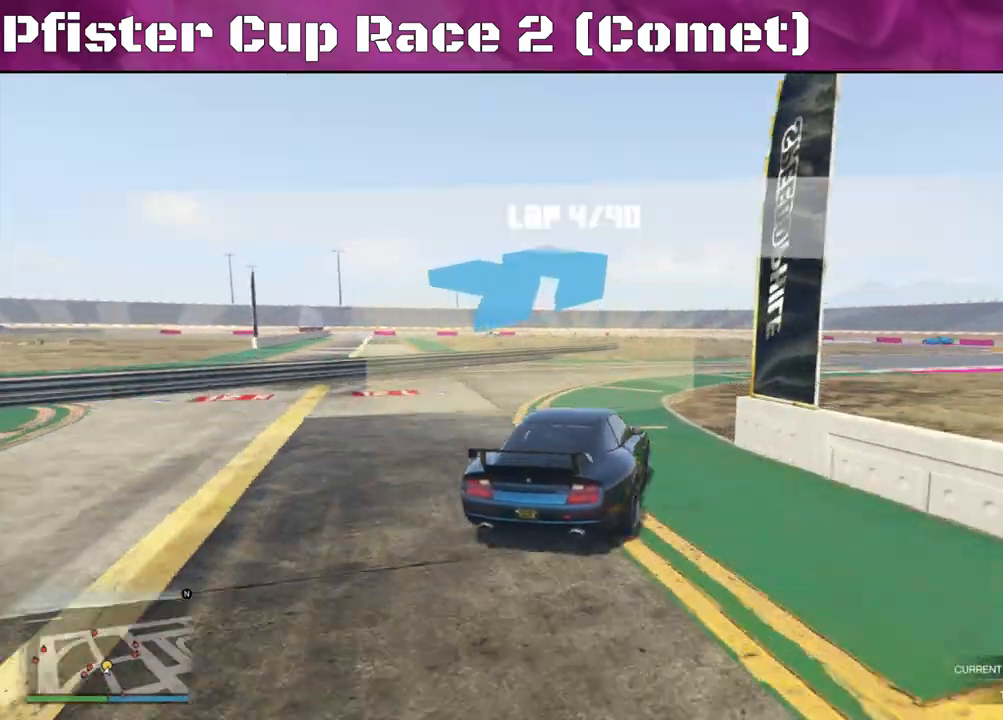
{"buttons": ["R2"], "left_stick": "right", "right_stick": "right", "events": [[167, "right_stick", "down-right"], [333, "R2", "down"], [367, "right_stick", "right"]]}
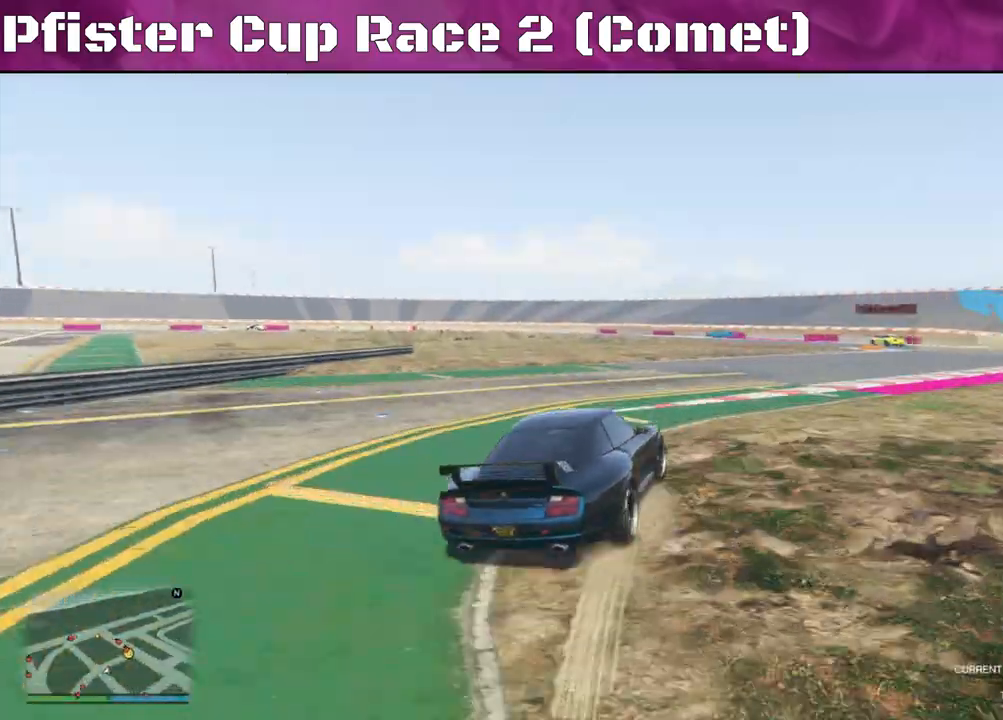
{"buttons": ["R2"], "left_stick": "right", "right_stick": "center", "events": [[67, "left_stick", "center"], [133, "left_stick", "right"], [400, "left_stick", "center"], [433, "right_stick", "center"], [500, "left_stick", "right"]]}
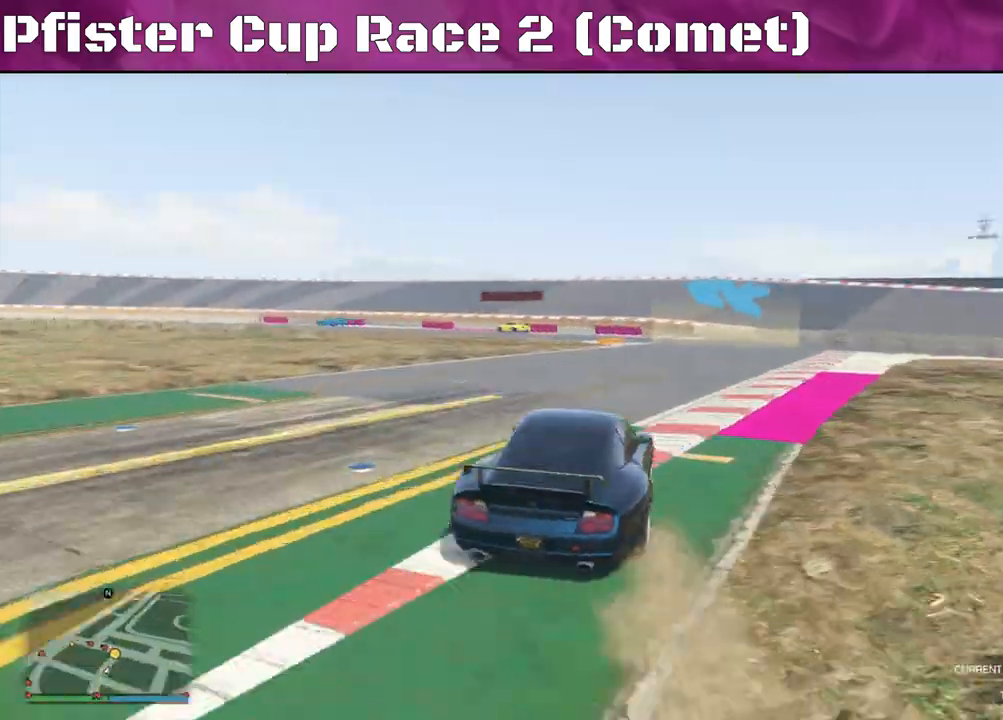
{"buttons": ["R2"], "left_stick": "left", "right_stick": "center", "events": [[100, "left_stick", "center"], [167, "left_stick", "left"], [300, "left_stick", "center"], [433, "left_stick", "left"]]}
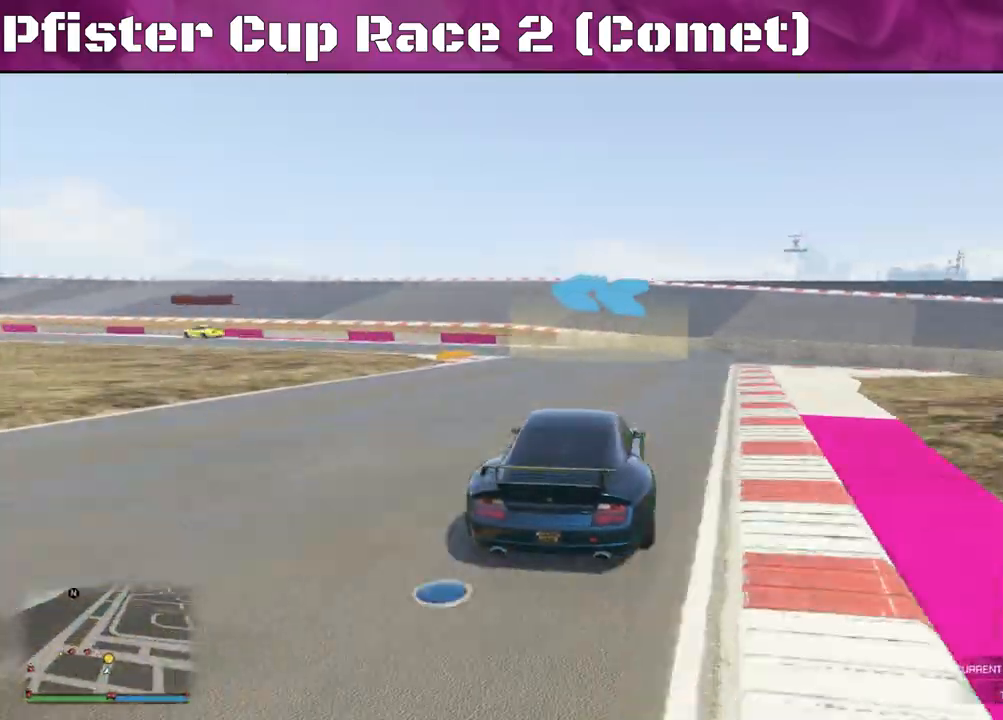
{"buttons": ["R2"], "left_stick": "left", "right_stick": "left", "events": [[100, "right_stick", "left"]]}
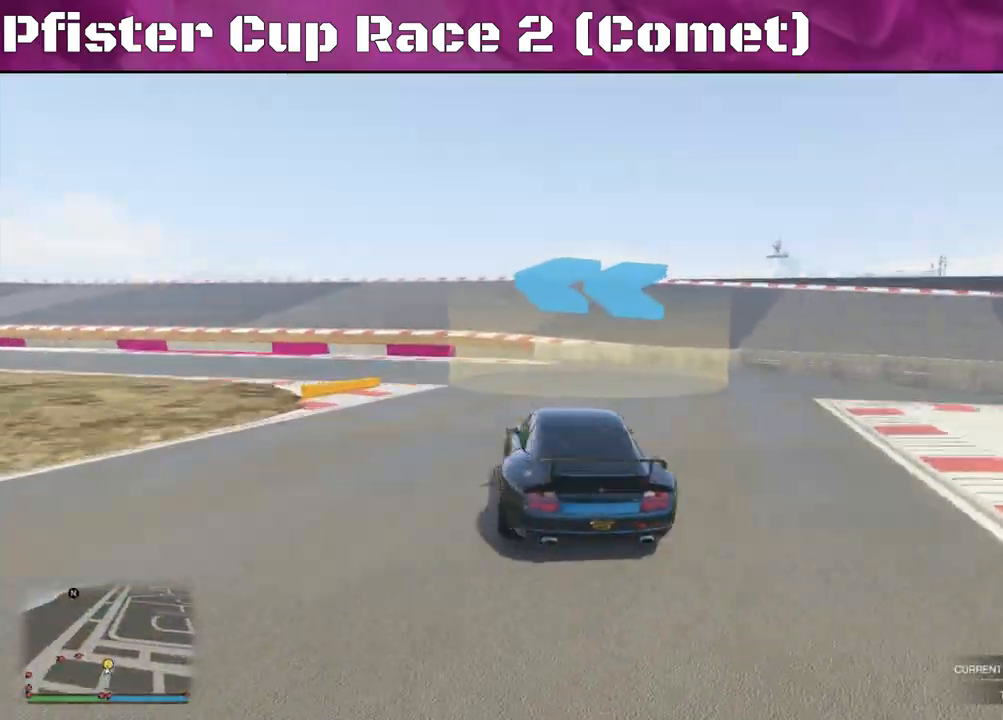
{"buttons": ["R2"], "left_stick": "left", "right_stick": "left", "events": [[200, "left_stick", "down-left"], [300, "left_stick", "left"]]}
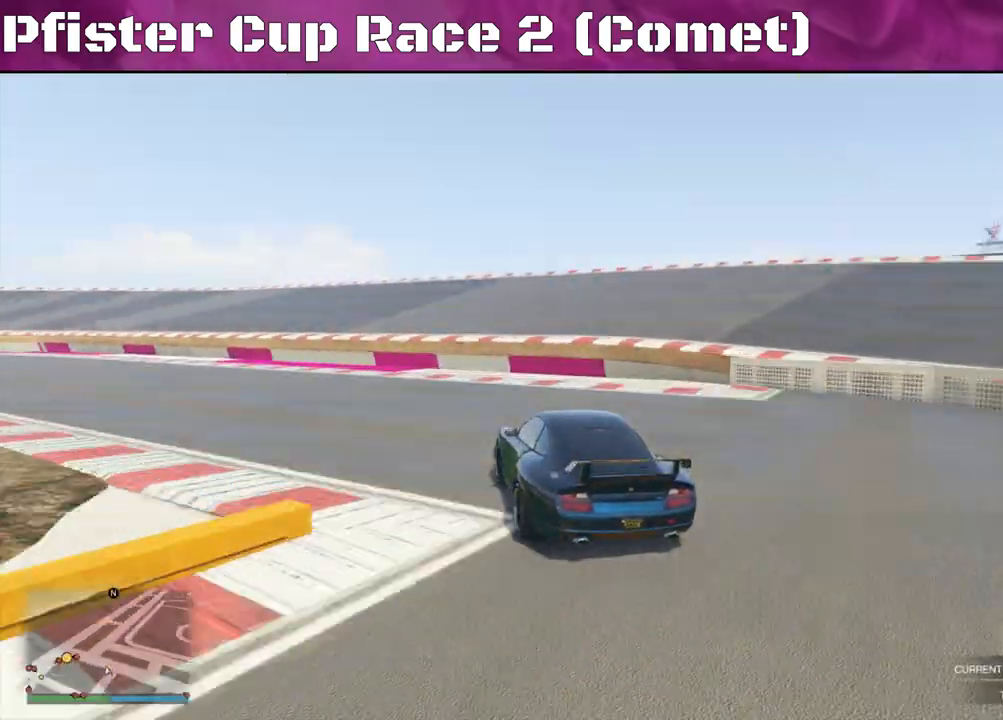
{"buttons": [], "left_stick": "left", "right_stick": "down-left", "events": [[167, "R2", "up"], [167, "right_stick", "down-left"]]}
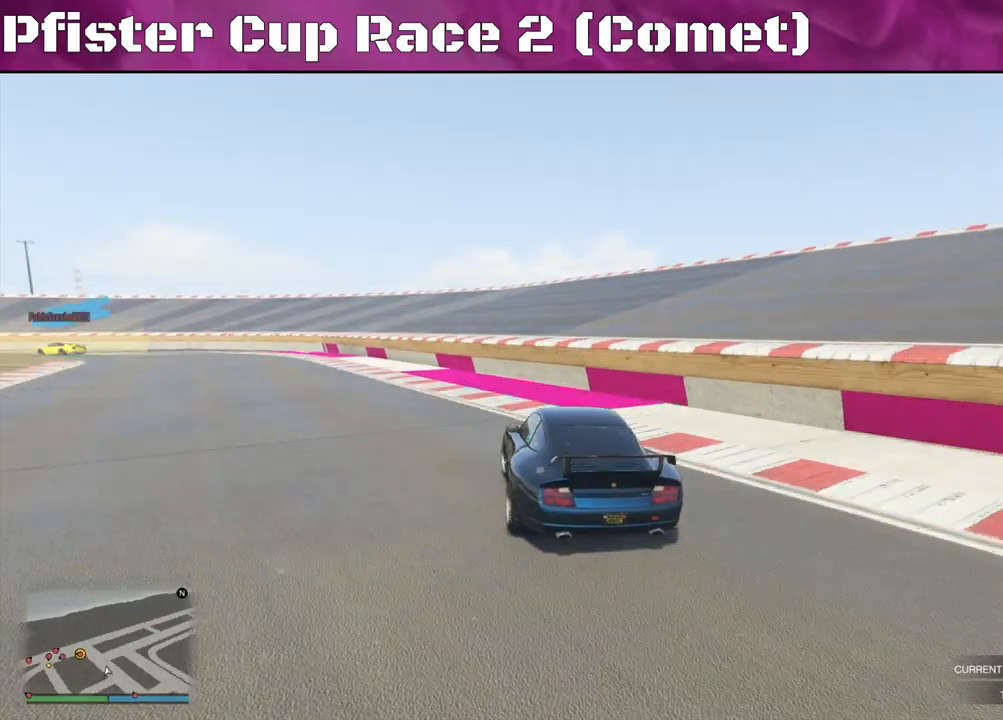
{"buttons": ["R2"], "left_stick": "center", "right_stick": "left", "events": [[333, "R2", "down"], [367, "right_stick", "left"], [400, "left_stick", "center"]]}
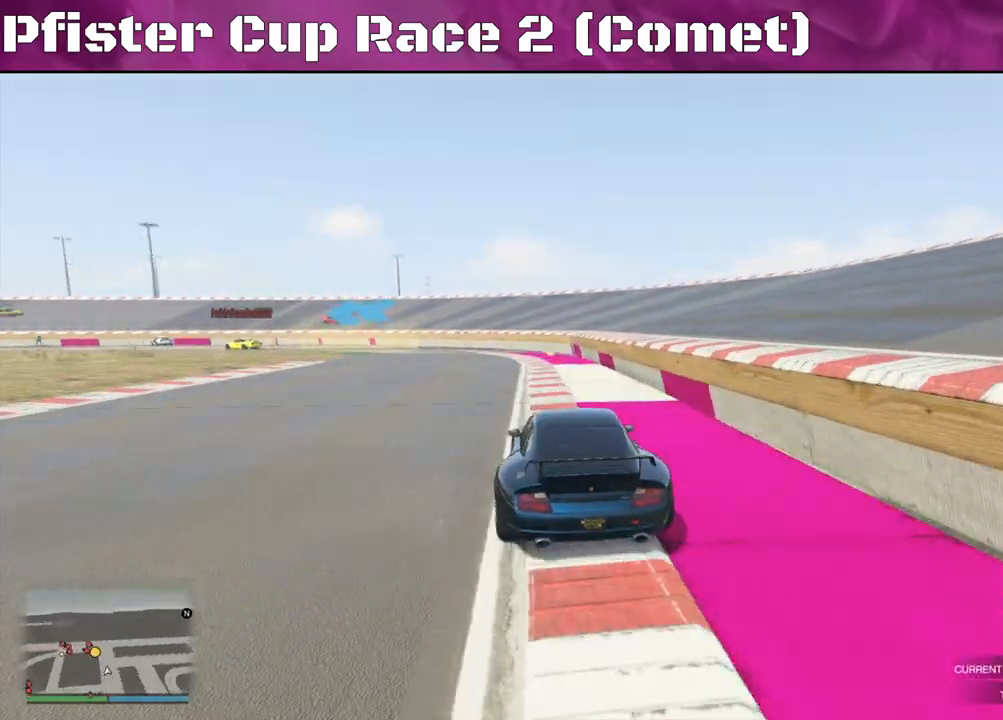
{"buttons": ["R2"], "left_stick": "center", "right_stick": "center", "events": [[300, "right_stick", "center"], [400, "left_stick", "left"], [500, "left_stick", "center"]]}
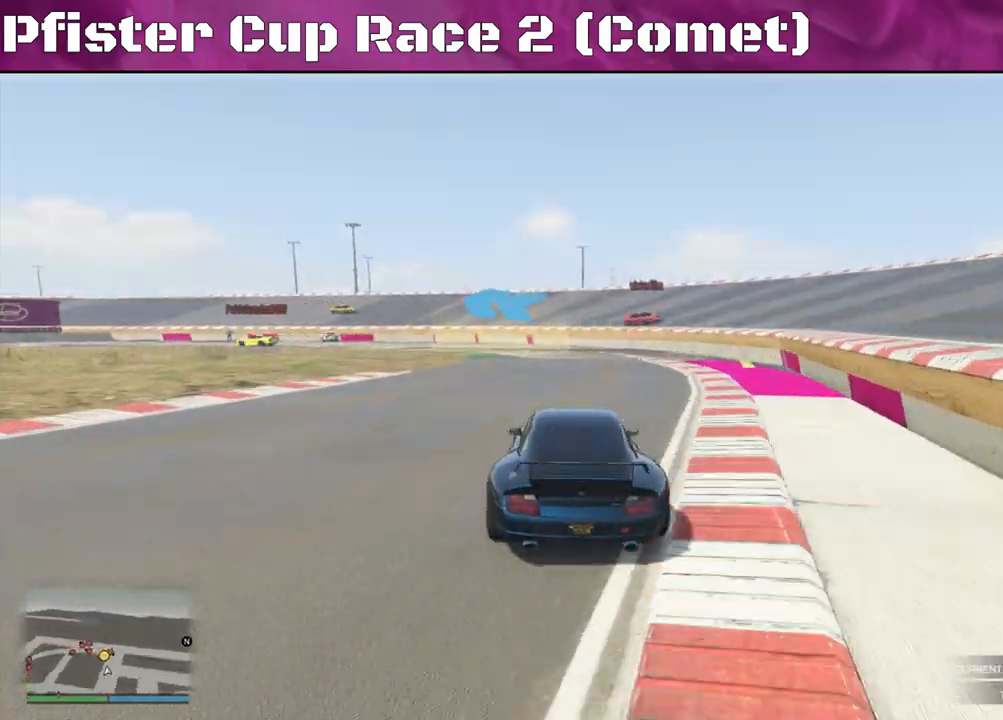
{"buttons": ["R2"], "left_stick": "left", "right_stick": "center", "events": [[167, "left_stick", "left"], [333, "left_stick", "center"], [400, "left_stick", "left"]]}
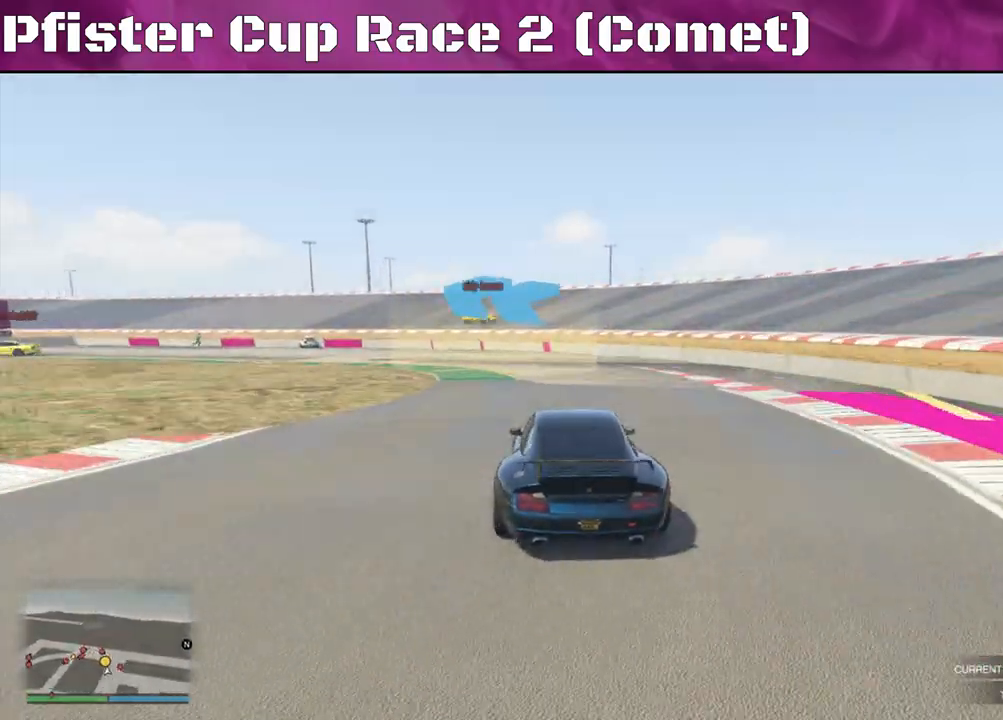
{"buttons": ["R2"], "left_stick": "left", "right_stick": "left", "events": [[167, "left_stick", "center"], [233, "left_stick", "left"], [500, "right_stick", "left"]]}
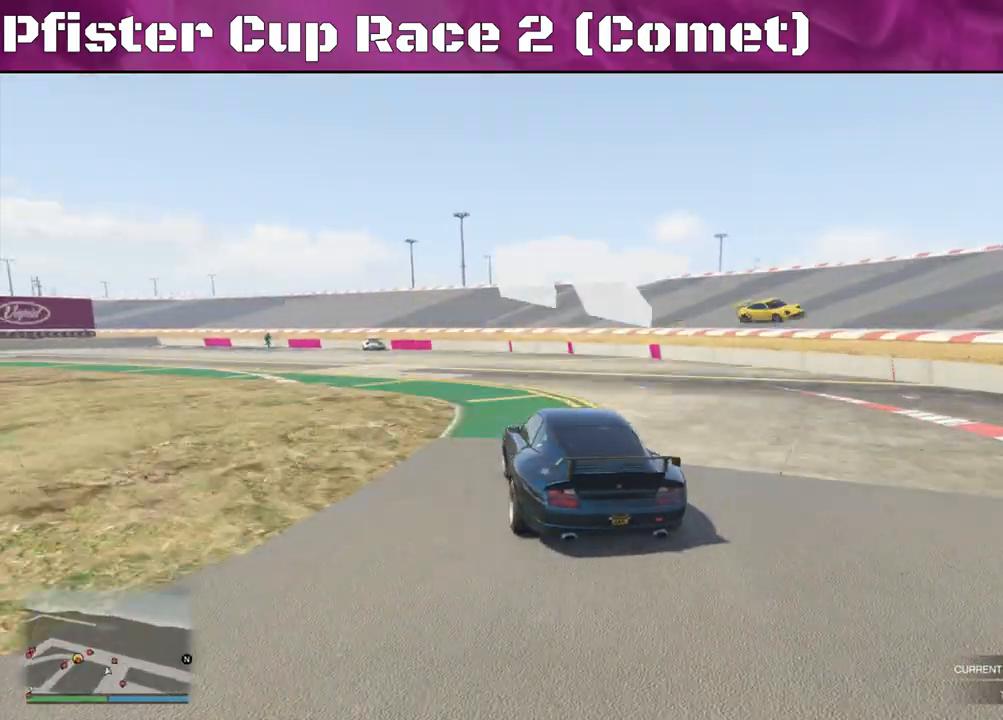
{"buttons": ["R2"], "left_stick": "left", "right_stick": "left", "events": []}